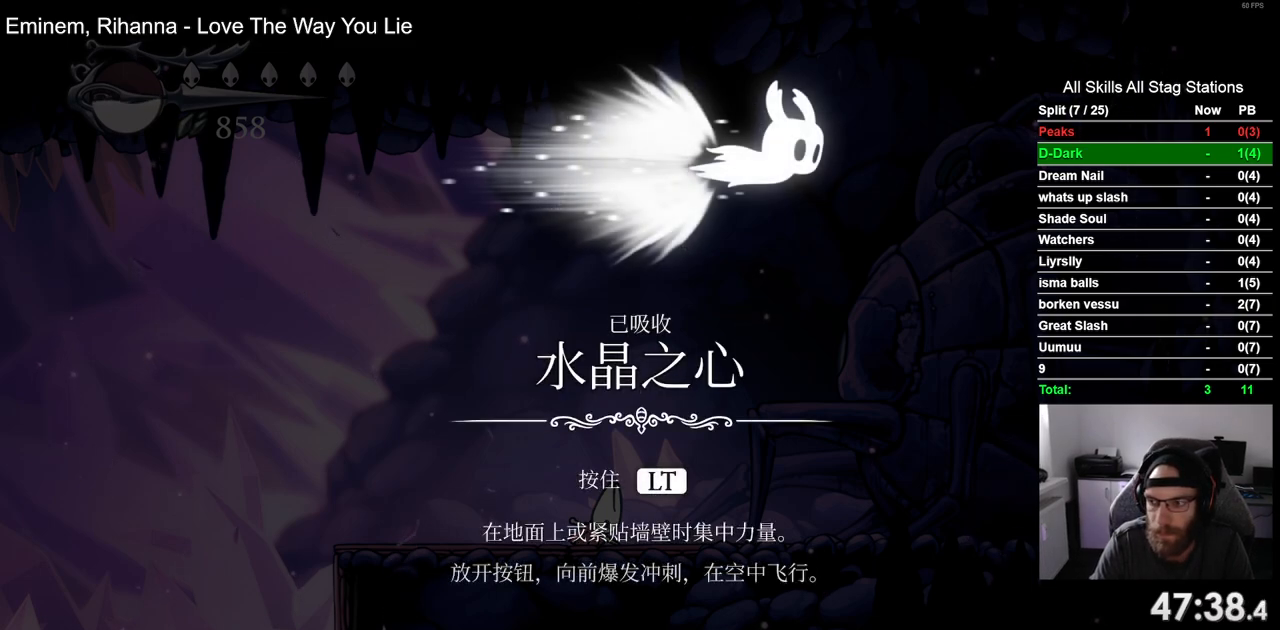
Gameplay with a controller (PlayStation layout); each line is a JSON object with the inputs held at the frame after it. "events" lists button and stick changes between this image and that frame as [ms after this image, input, new state], when the widget could be followed in between. Not read: CROSS L1 L3 R1 R3.
{"buttons": [], "left_stick": "center", "right_stick": "center", "events": []}
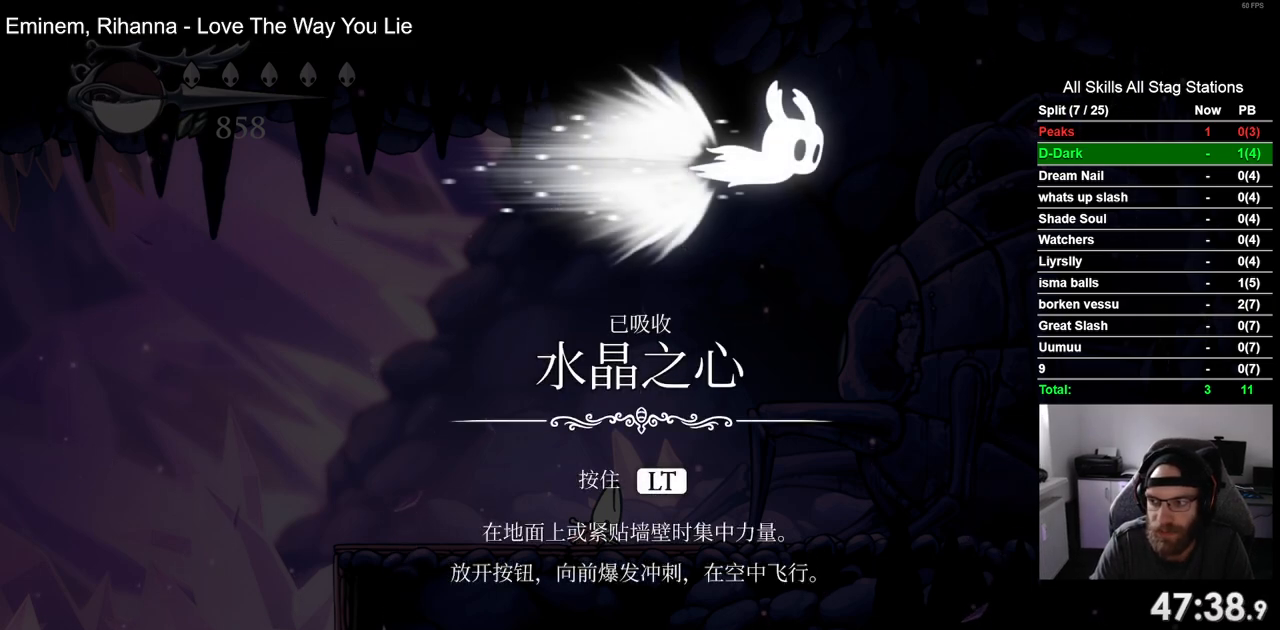
{"buttons": [], "left_stick": "center", "right_stick": "center", "events": []}
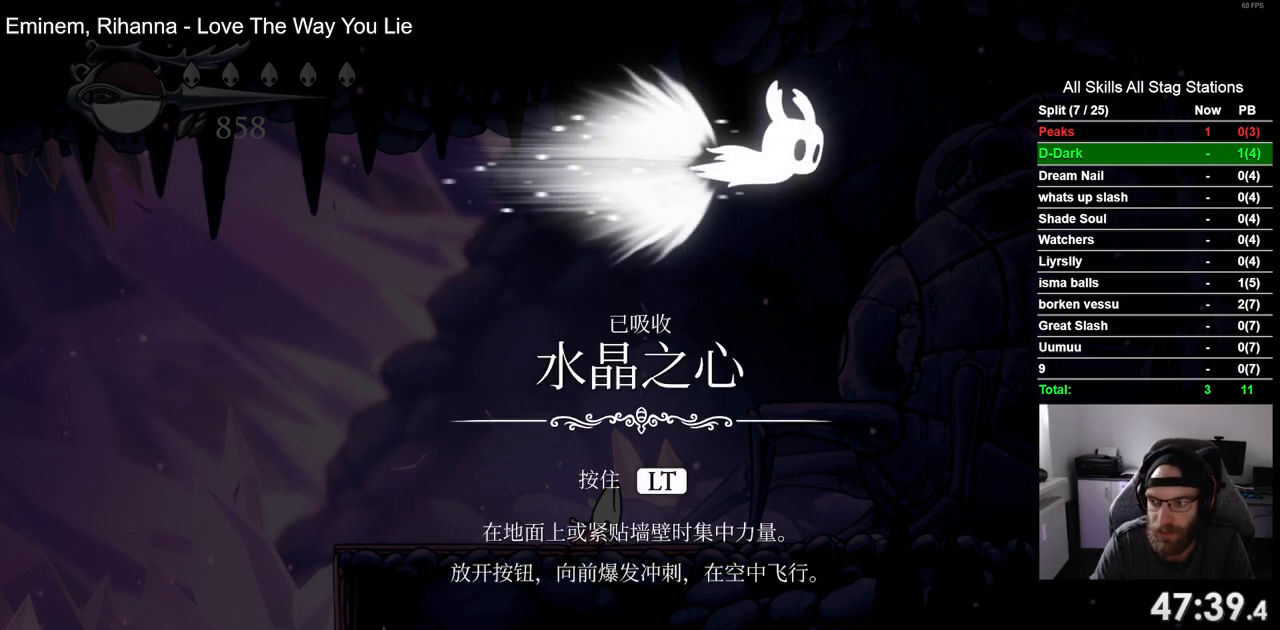
{"buttons": [], "left_stick": "center", "right_stick": "center", "events": []}
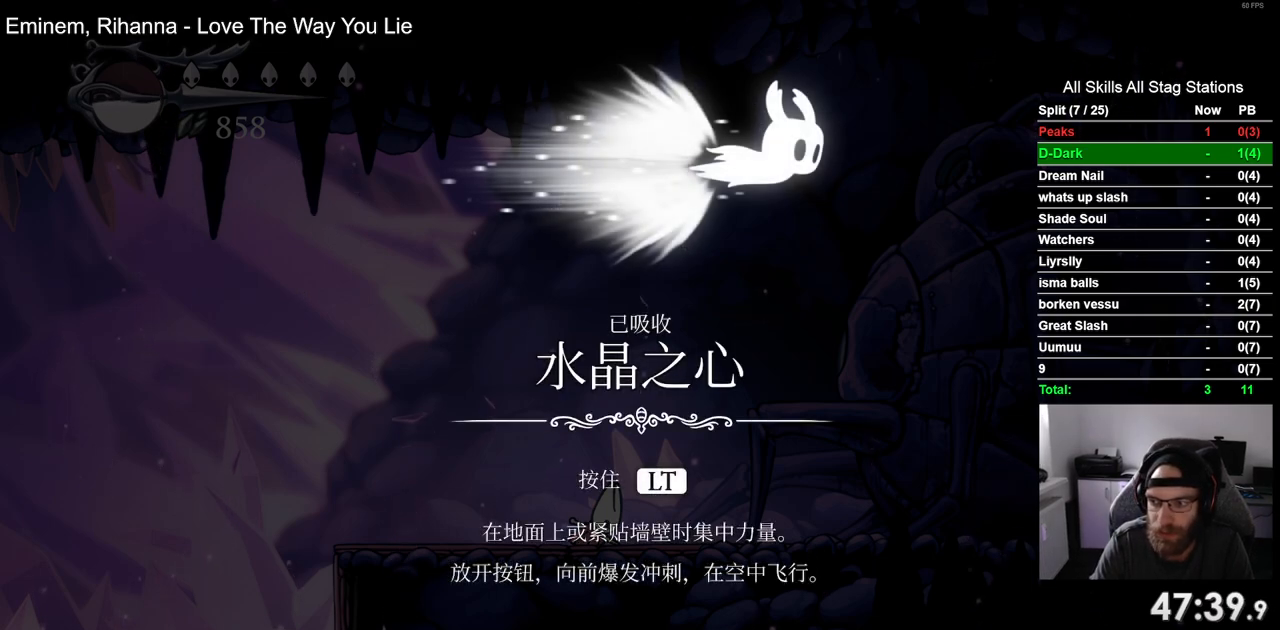
{"buttons": [], "left_stick": "center", "right_stick": "center", "events": []}
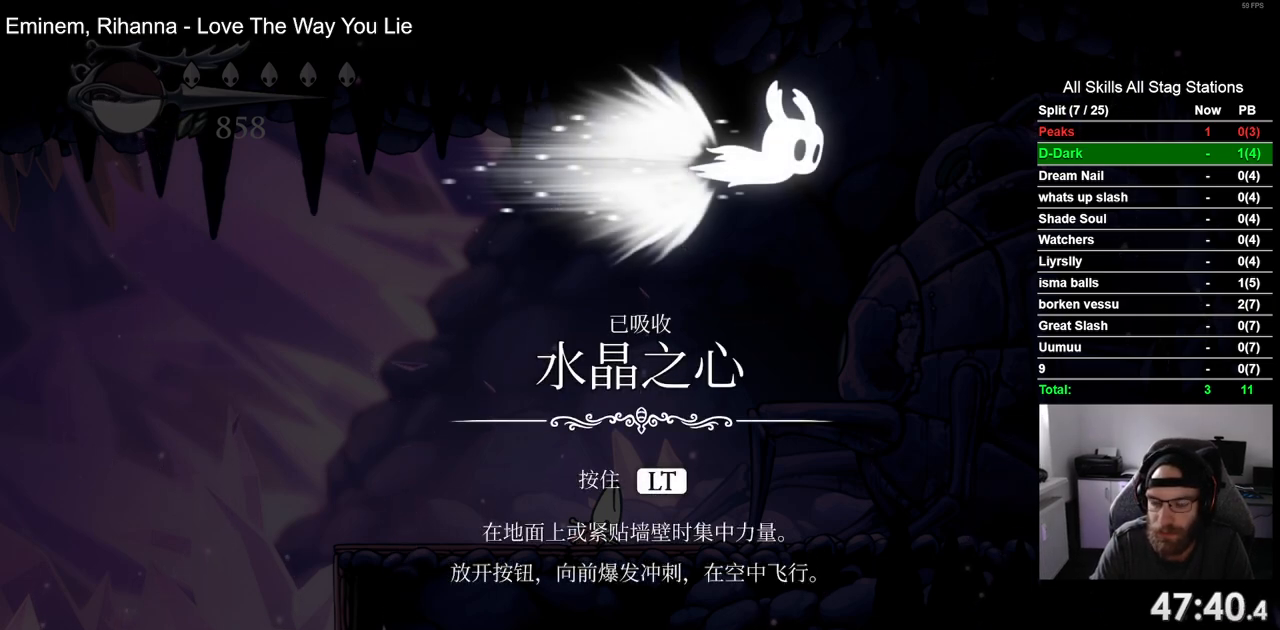
{"buttons": [], "left_stick": "center", "right_stick": "center", "events": []}
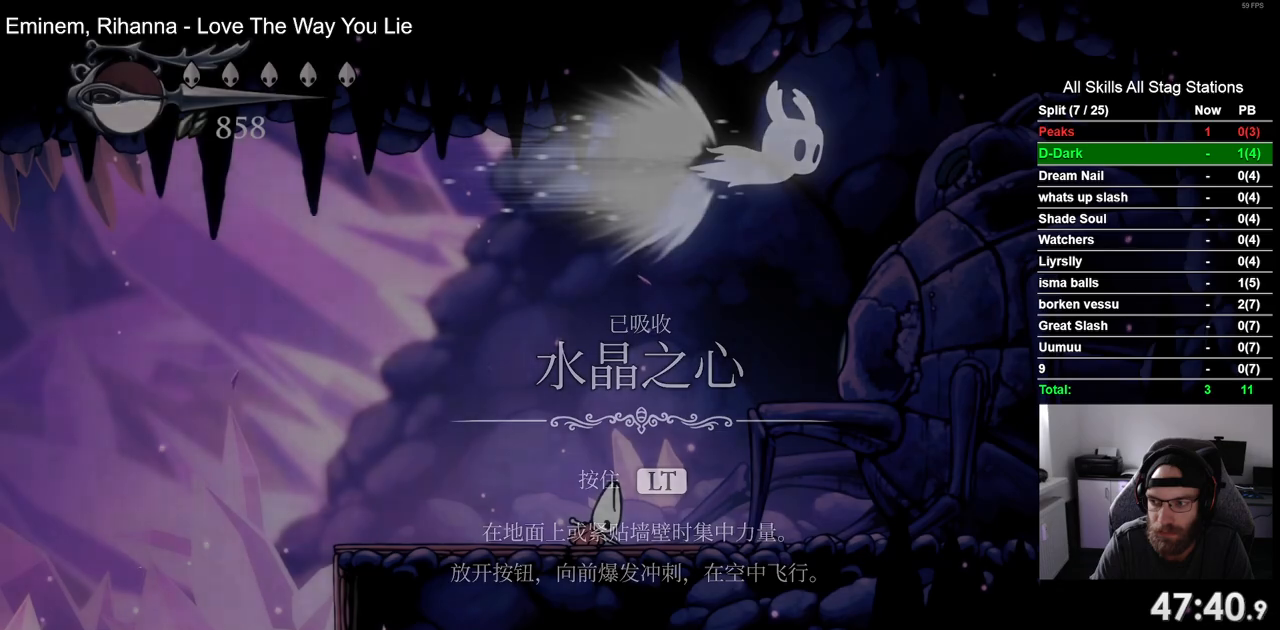
{"buttons": [], "left_stick": "center", "right_stick": "center", "events": []}
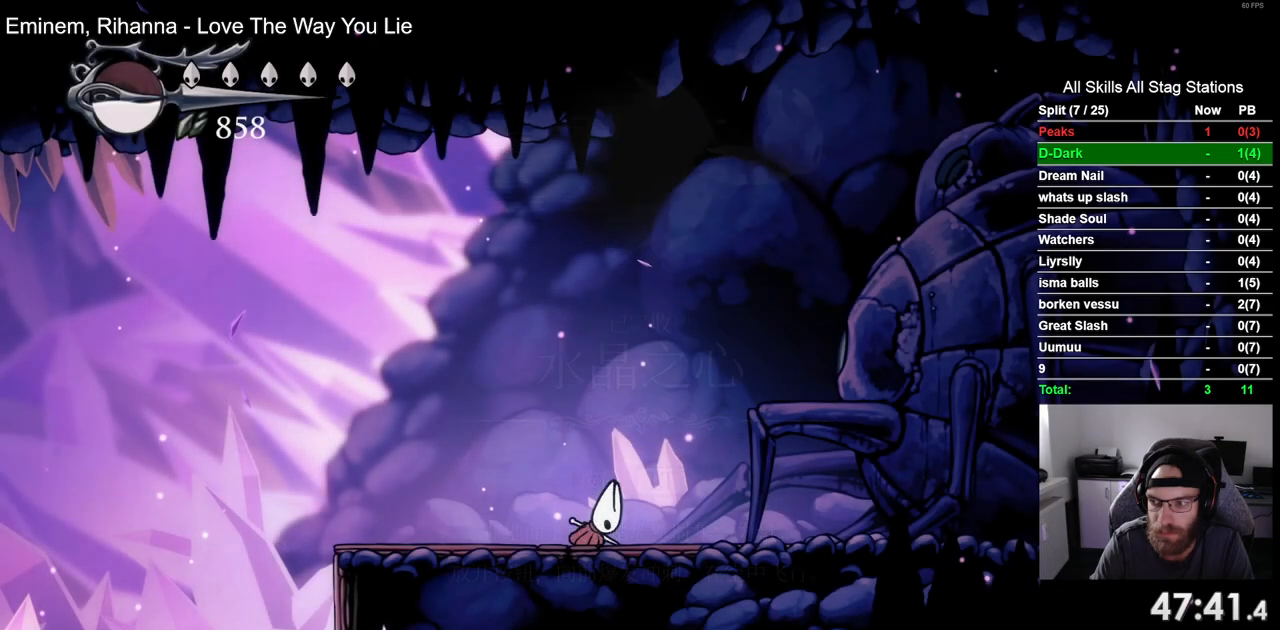
{"buttons": [], "left_stick": "center", "right_stick": "center", "events": [[67, "DPAD_LEFT", "down"], [367, "DPAD_LEFT", "up"]]}
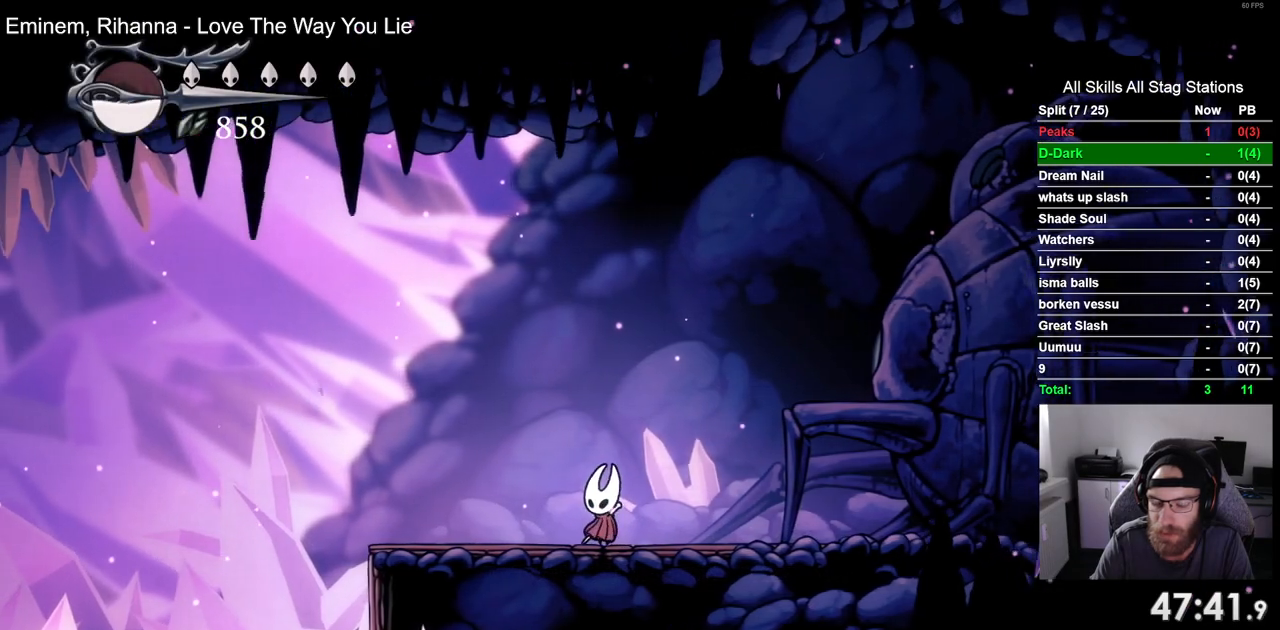
{"buttons": [], "left_stick": "center", "right_stick": "center", "events": [[150, "DPAD_LEFT", "down"], [317, "DPAD_LEFT", "up"]]}
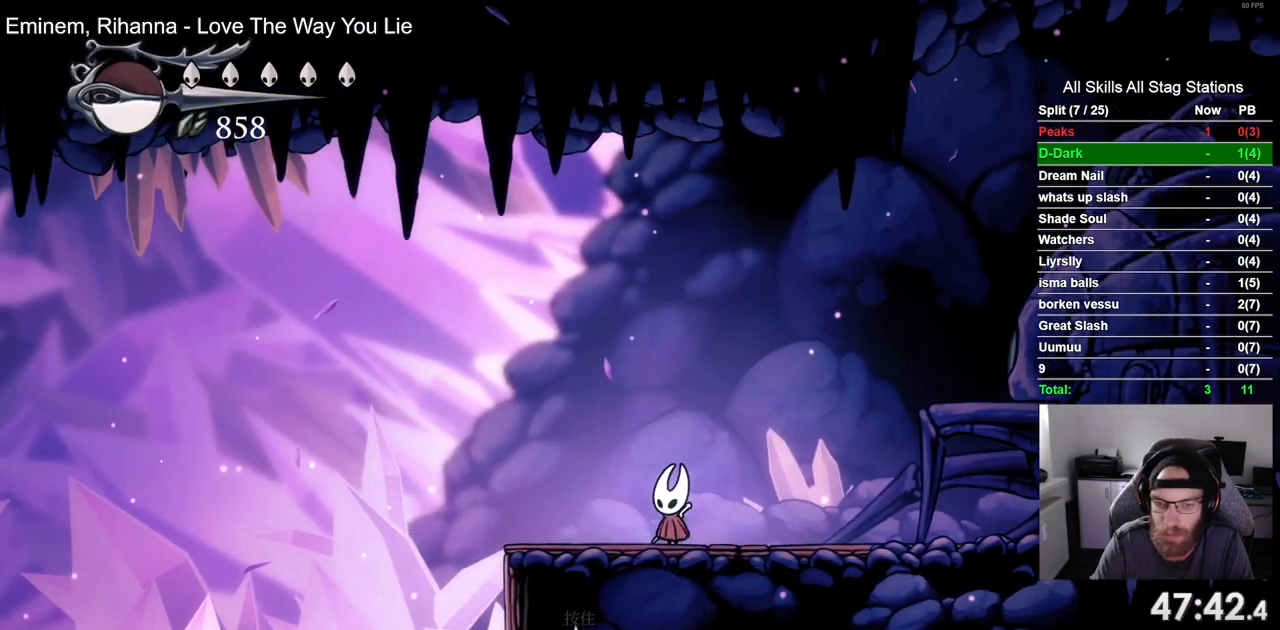
{"buttons": ["L2"], "left_stick": "center", "right_stick": "center", "events": [[300, "L2", "down"]]}
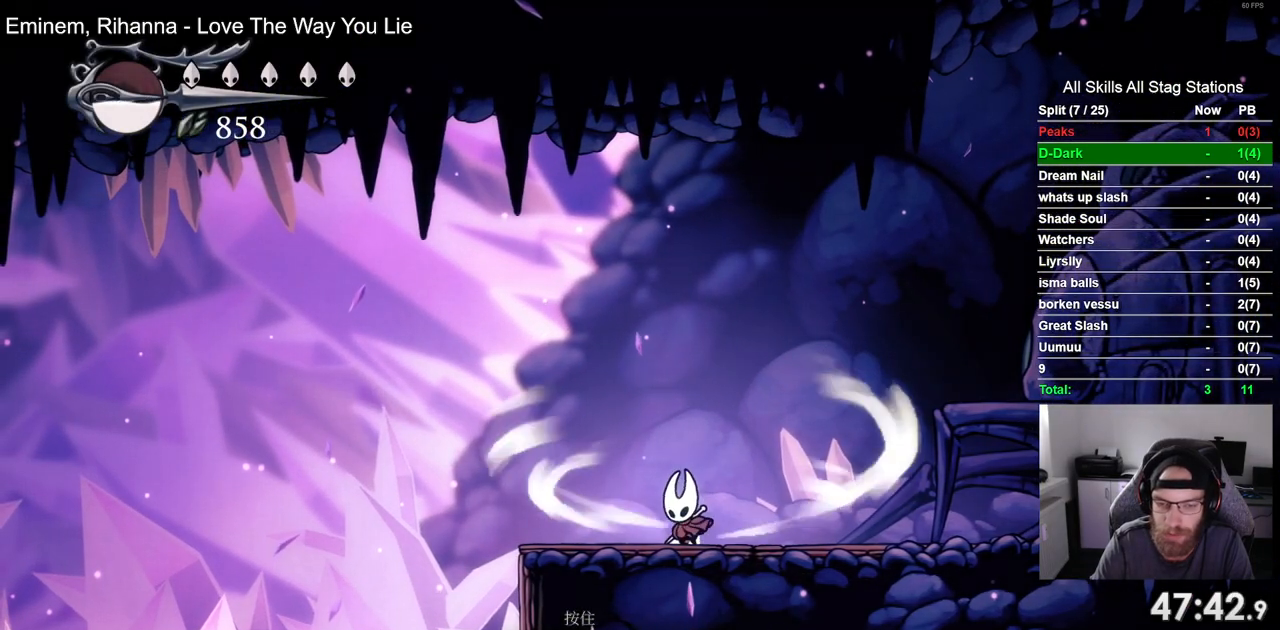
{"buttons": ["L2"], "left_stick": "center", "right_stick": "center", "events": []}
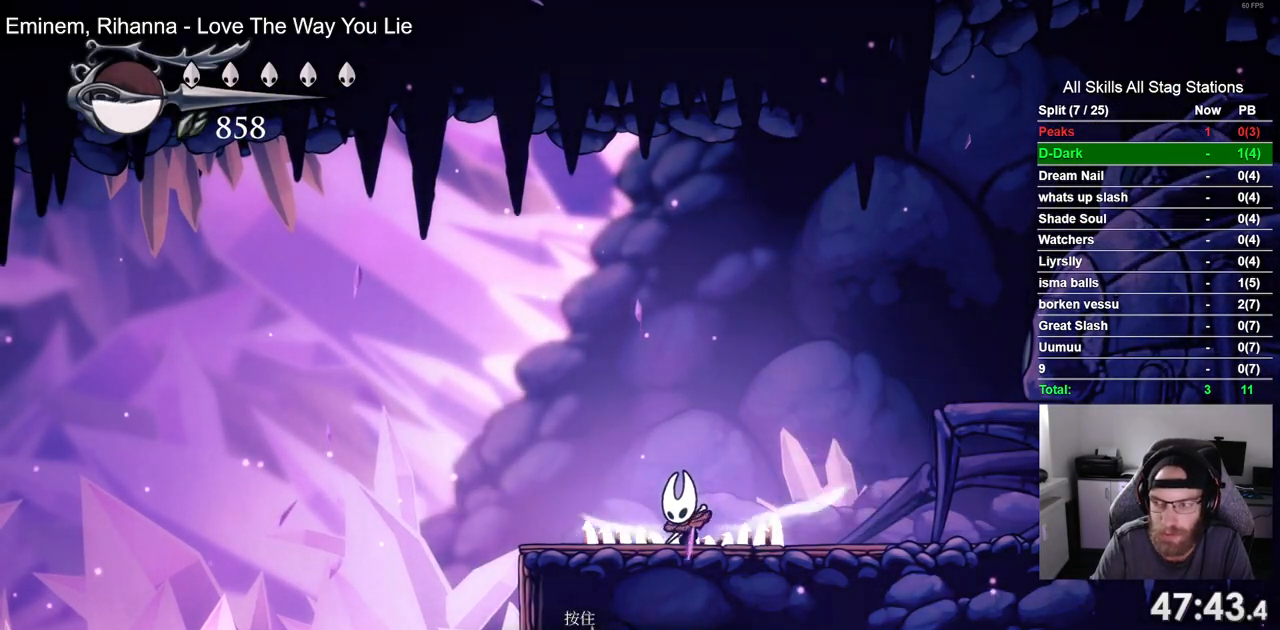
{"buttons": ["DPAD_LEFT"], "left_stick": "center", "right_stick": "center", "events": [[217, "L2", "up"], [250, "DPAD_LEFT", "down"]]}
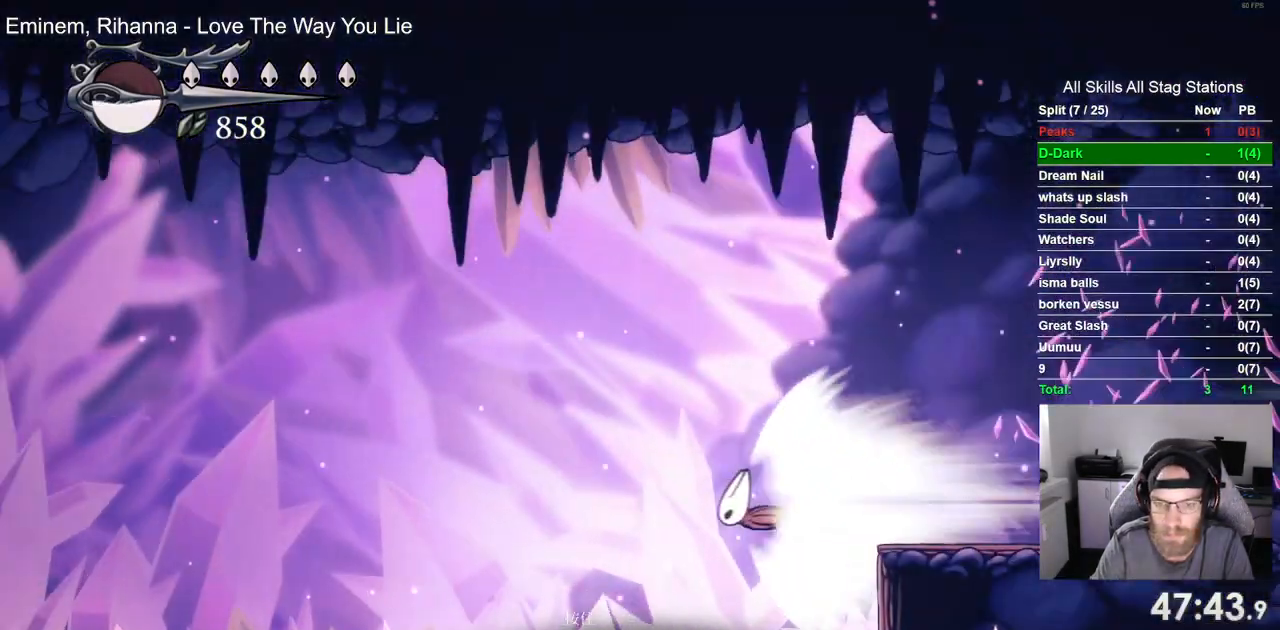
{"buttons": ["DPAD_LEFT"], "left_stick": "center", "right_stick": "center", "events": []}
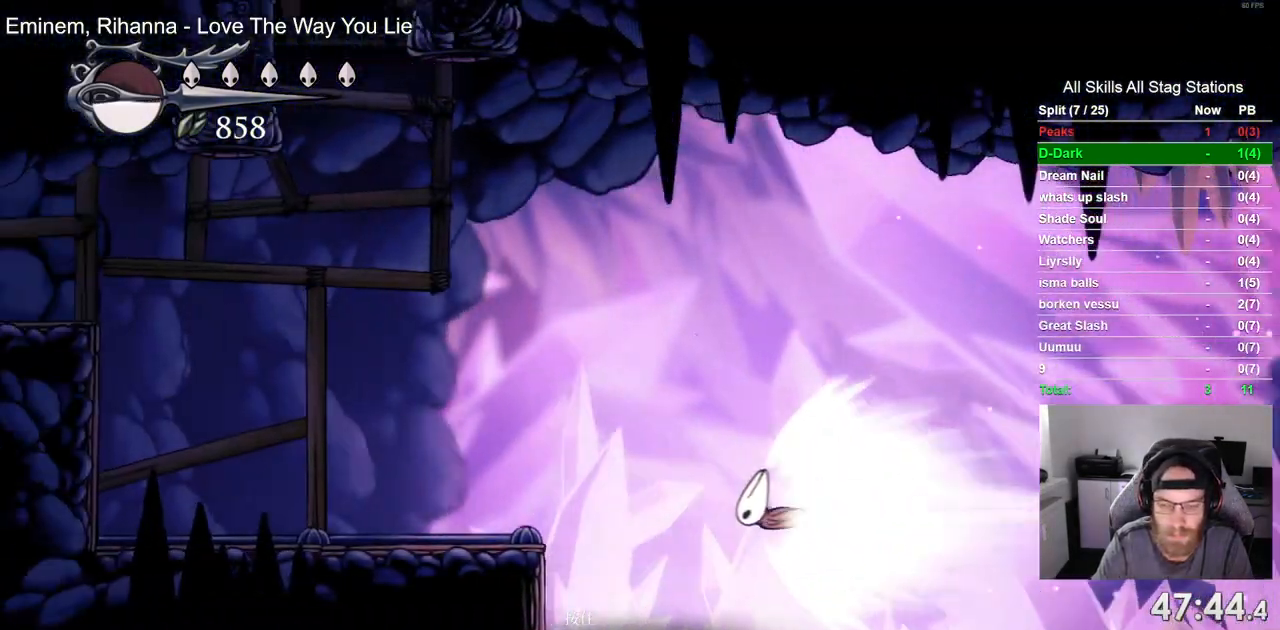
{"buttons": ["DPAD_LEFT"], "left_stick": "center", "right_stick": "center", "events": []}
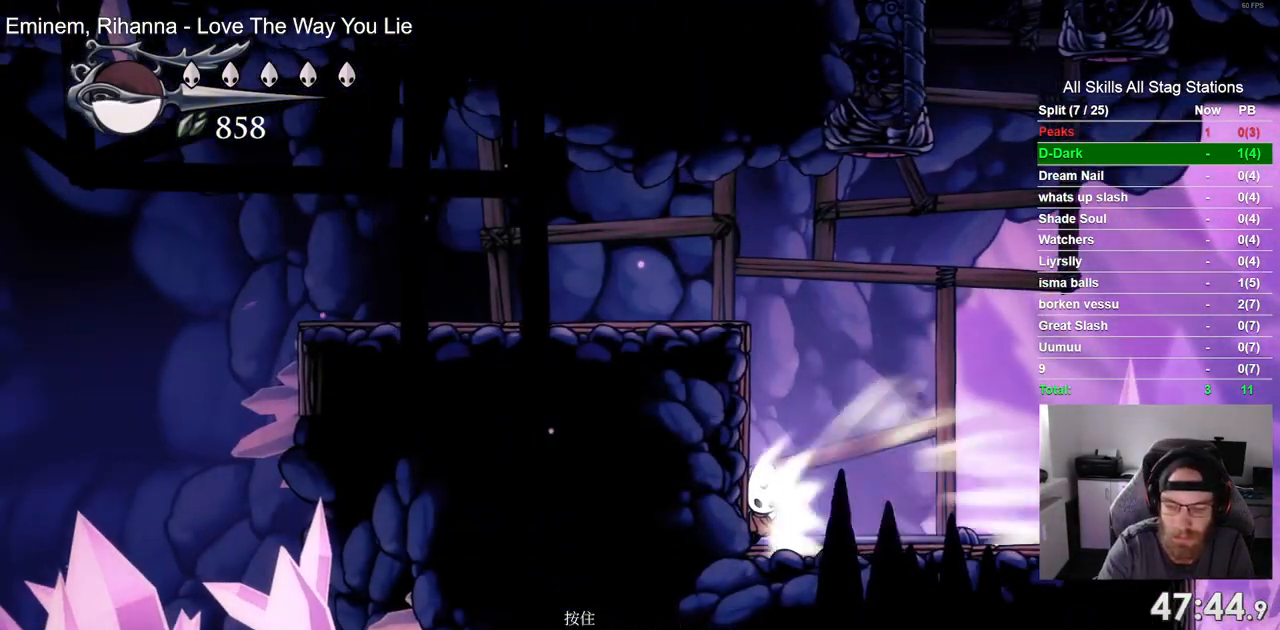
{"buttons": ["DPAD_LEFT"], "left_stick": "center", "right_stick": "center", "events": []}
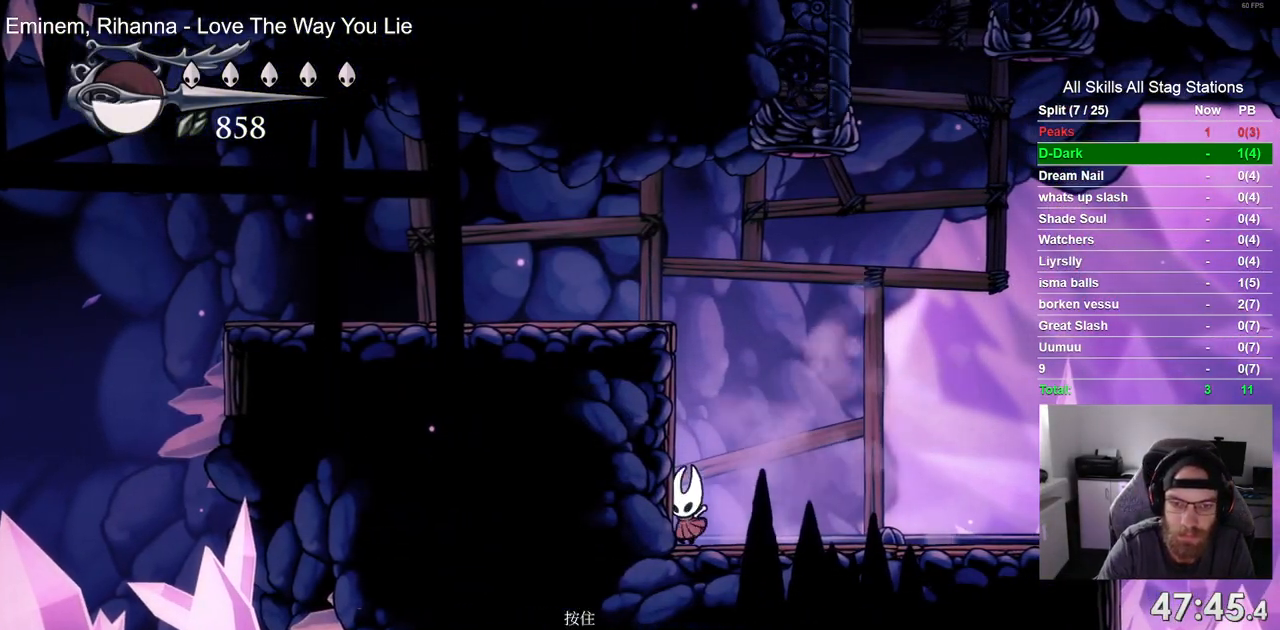
{"buttons": ["DPAD_LEFT"], "left_stick": "center", "right_stick": "center", "events": []}
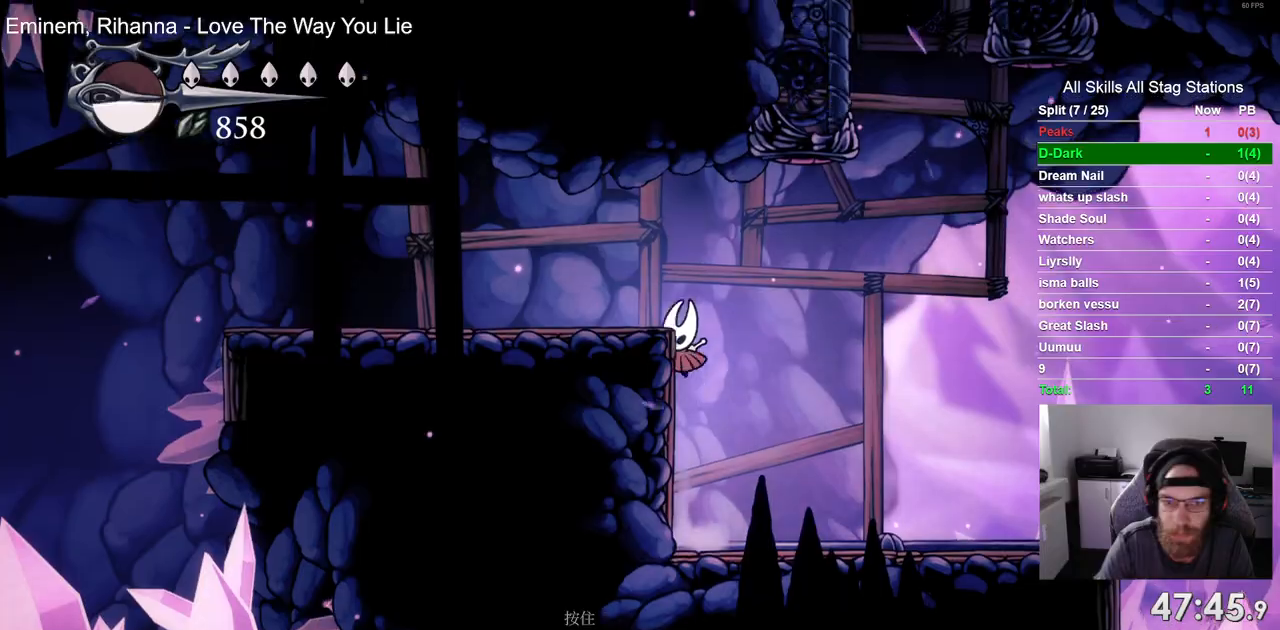
{"buttons": ["L2", "DPAD_LEFT"], "left_stick": "center", "right_stick": "center", "events": [[450, "L2", "down"]]}
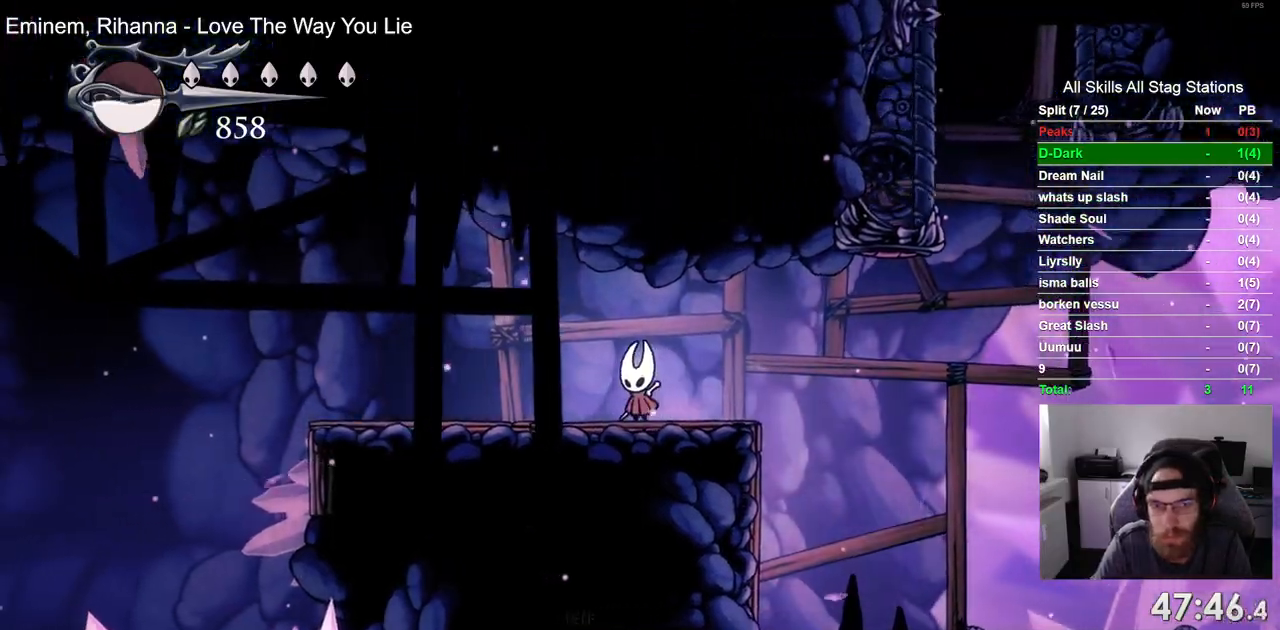
{"buttons": ["L2", "DPAD_LEFT"], "left_stick": "center", "right_stick": "center", "events": [[350, "left_stick", "up-left"], [417, "left_stick", "center"]]}
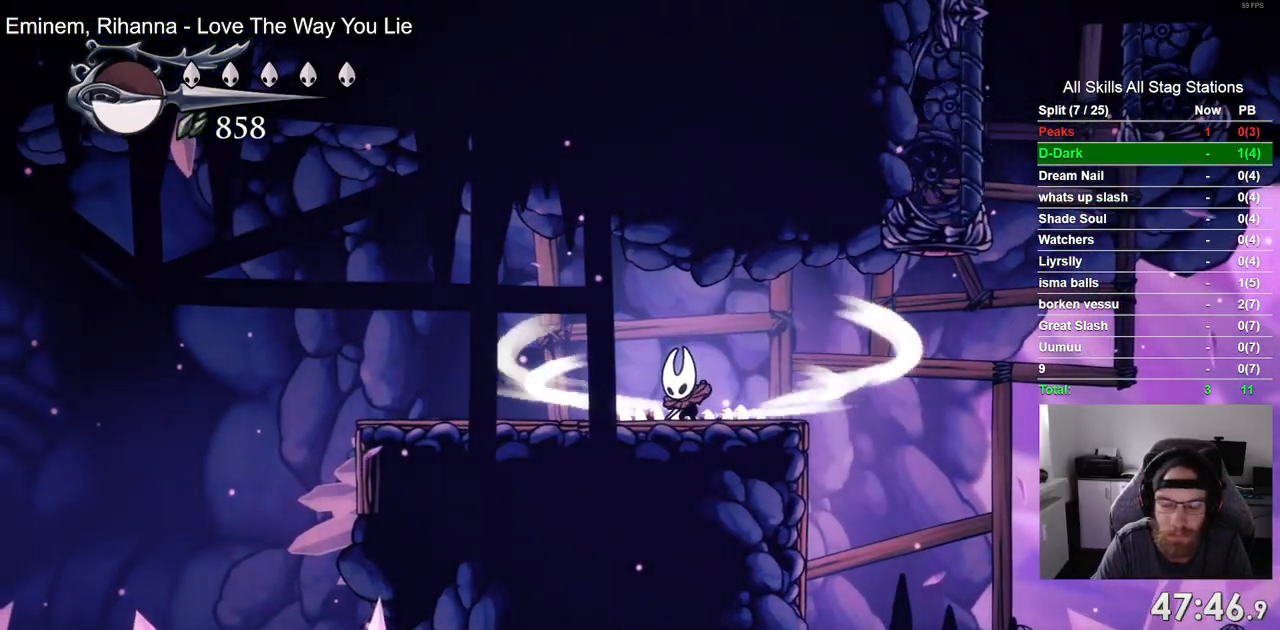
{"buttons": ["DPAD_LEFT"], "left_stick": "center", "right_stick": "center", "events": [[433, "L2", "up"]]}
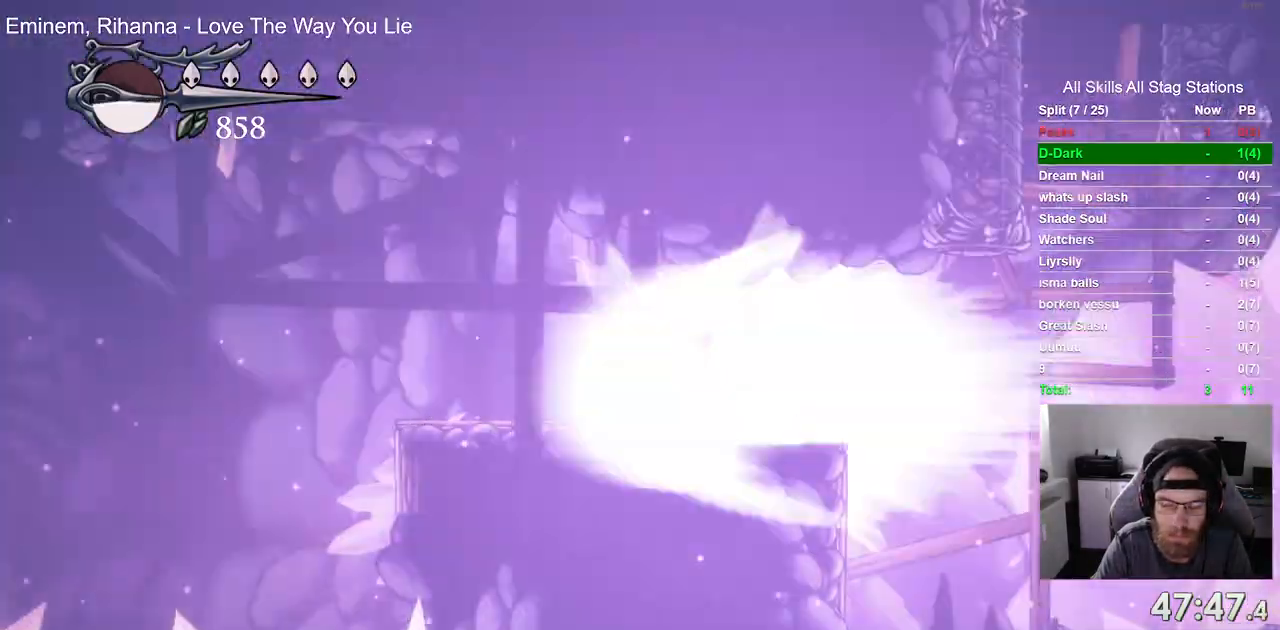
{"buttons": ["DPAD_LEFT"], "left_stick": "center", "right_stick": "center", "events": []}
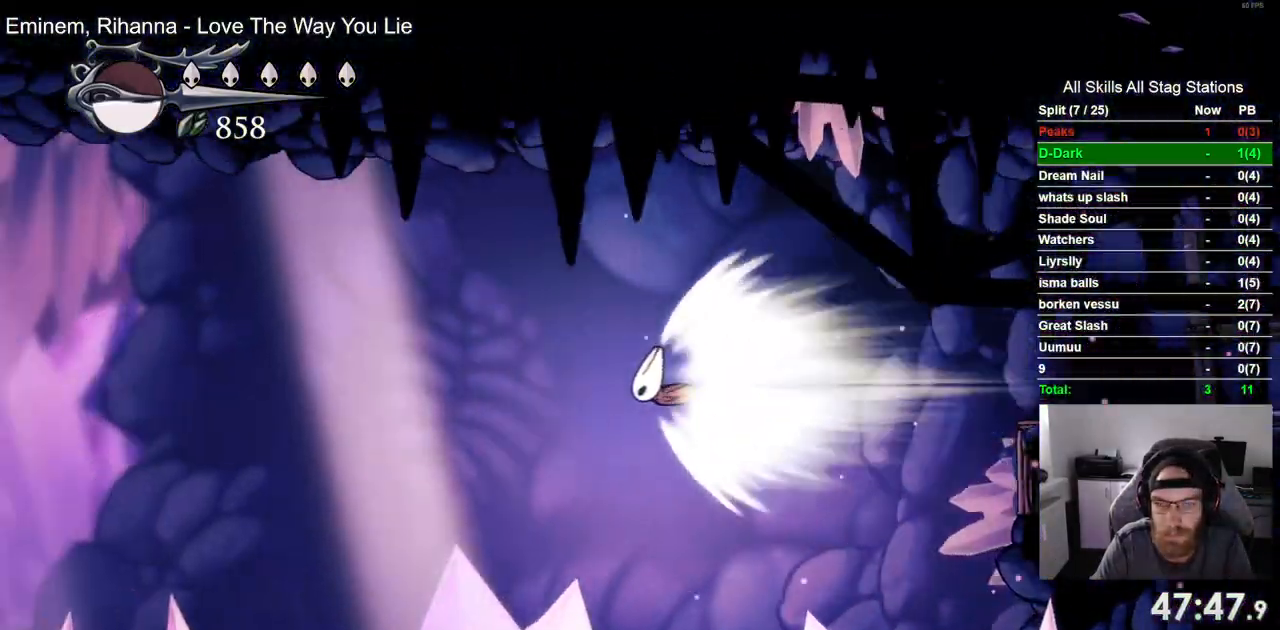
{"buttons": ["DPAD_LEFT"], "left_stick": "center", "right_stick": "center", "events": []}